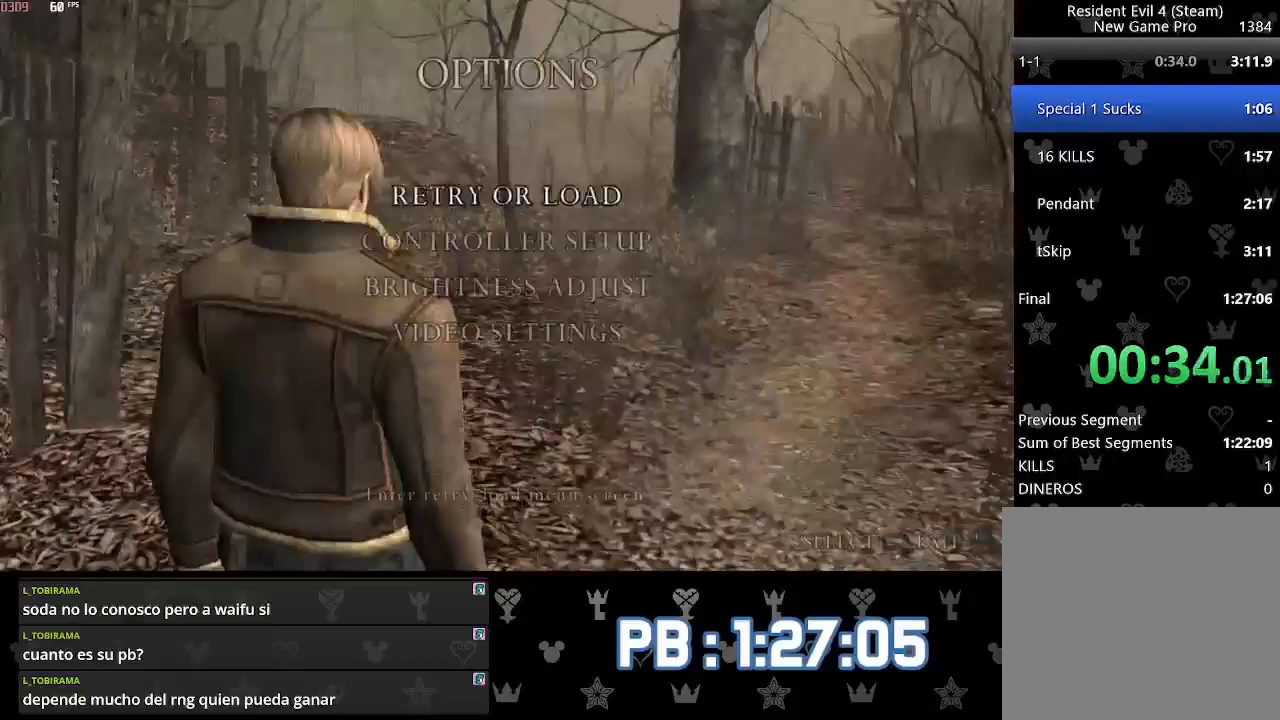
Gameplay with a controller (PlayStation layout); each line is a JSON object with the inputs held at the frame after it. "events" lists button and stick changes between this image and that frame as [ms after this image, input, new state], when the widget could be followed in between.
{"buttons": [], "left_stick": "center", "right_stick": "center", "events": [[17, "CROSS", "down"], [117, "CROSS", "up"], [150, "DPAD_UP", "down"], [183, "CROSS", "down"], [200, "DPAD_UP", "up"], [250, "CROSS", "up"], [267, "DPAD_LEFT", "down"], [300, "CROSS", "down"], [333, "DPAD_LEFT", "up"], [400, "CROSS", "up"]]}
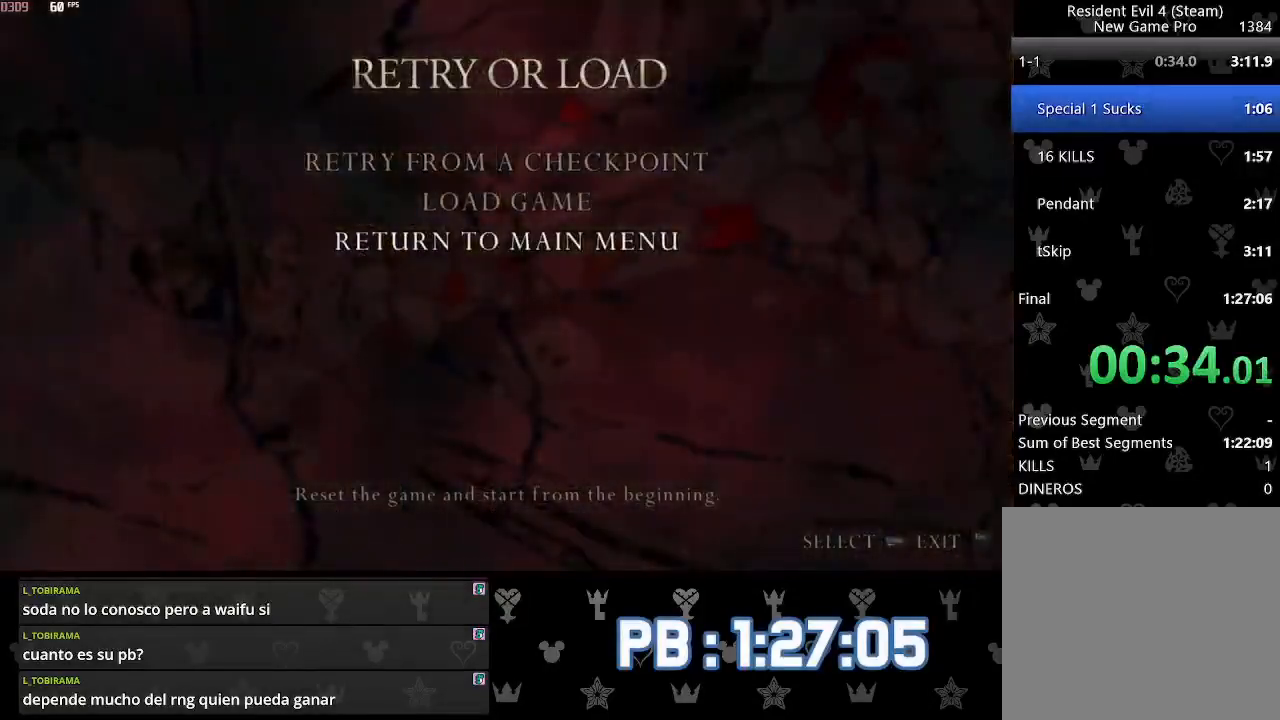
{"buttons": ["DPAD_RIGHT"], "left_stick": "center", "right_stick": "center", "events": [[367, "CIRCLE", "down"], [467, "CIRCLE", "up"], [483, "DPAD_RIGHT", "down"]]}
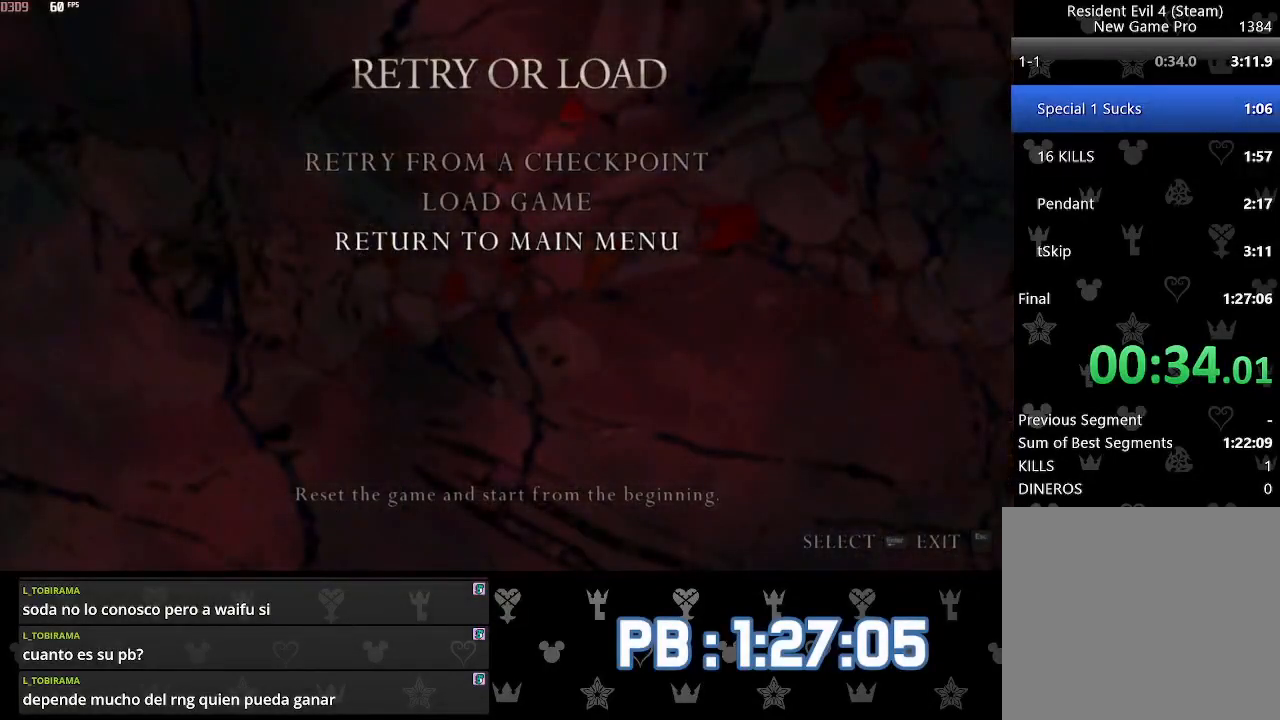
{"buttons": ["CIRCLE", "DPAD_DOWN", "DPAD_RIGHT"], "left_stick": "center", "right_stick": "center", "events": [[33, "CIRCLE", "down"], [83, "DPAD_RIGHT", "up"], [117, "CIRCLE", "up"], [117, "DPAD_LEFT", "down"], [183, "CIRCLE", "down"], [217, "DPAD_DOWN", "down"], [217, "DPAD_LEFT", "up"], [233, "DPAD_RIGHT", "down"], [283, "DPAD_DOWN", "up"], [300, "CIRCLE", "up"], [350, "DPAD_RIGHT", "up"], [367, "CIRCLE", "down"], [367, "DPAD_LEFT", "down"], [450, "CIRCLE", "up"], [483, "DPAD_LEFT", "up"], [500, "CIRCLE", "down"], [500, "DPAD_DOWN", "down"], [500, "DPAD_RIGHT", "down"]]}
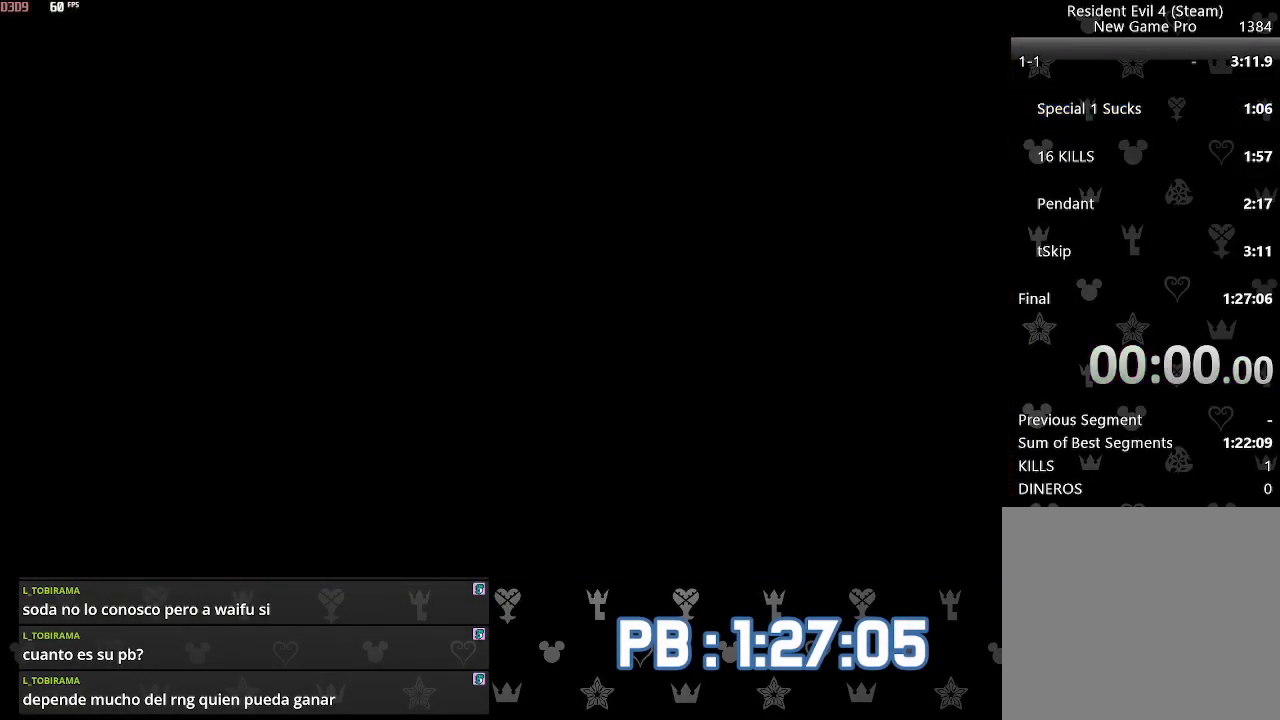
{"buttons": [], "left_stick": "center", "right_stick": "center", "events": [[83, "CIRCLE", "up"], [117, "DPAD_RIGHT", "up"], [133, "DPAD_DOWN", "up"], [133, "DPAD_LEFT", "down"], [150, "CIRCLE", "down"], [233, "CIRCLE", "up"], [233, "DPAD_LEFT", "up"]]}
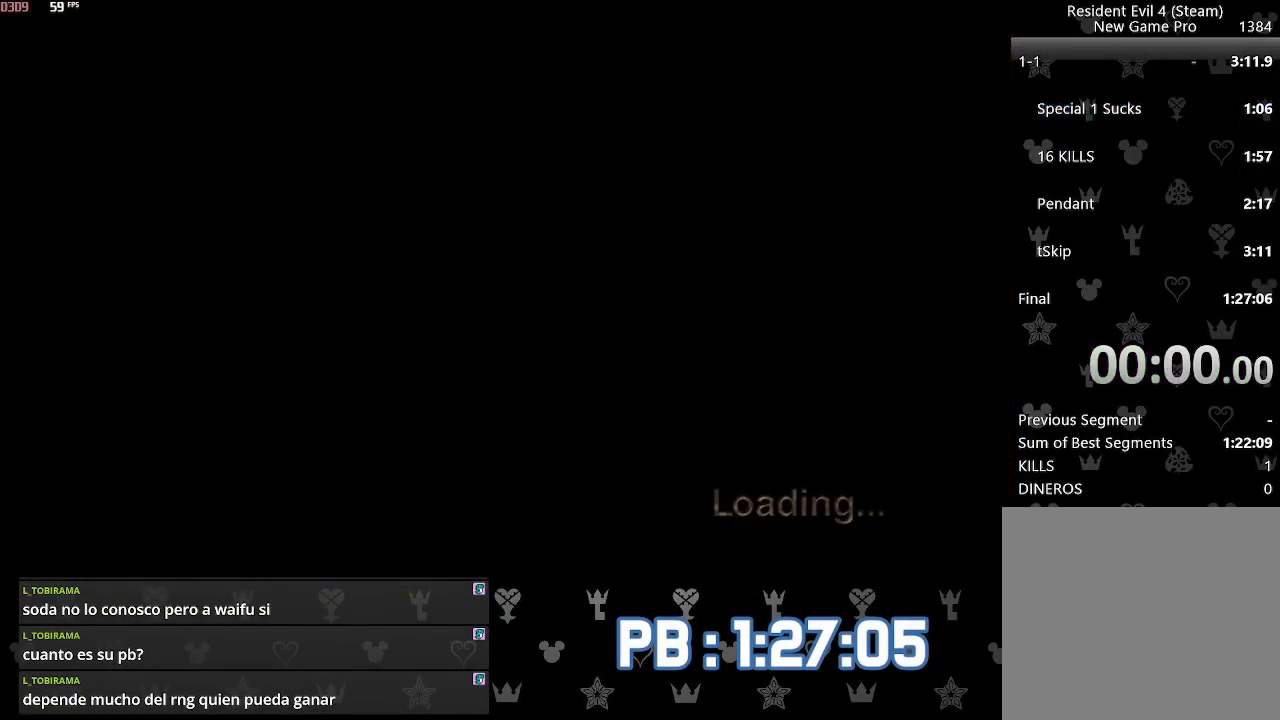
{"buttons": [], "left_stick": "center", "right_stick": "center", "events": []}
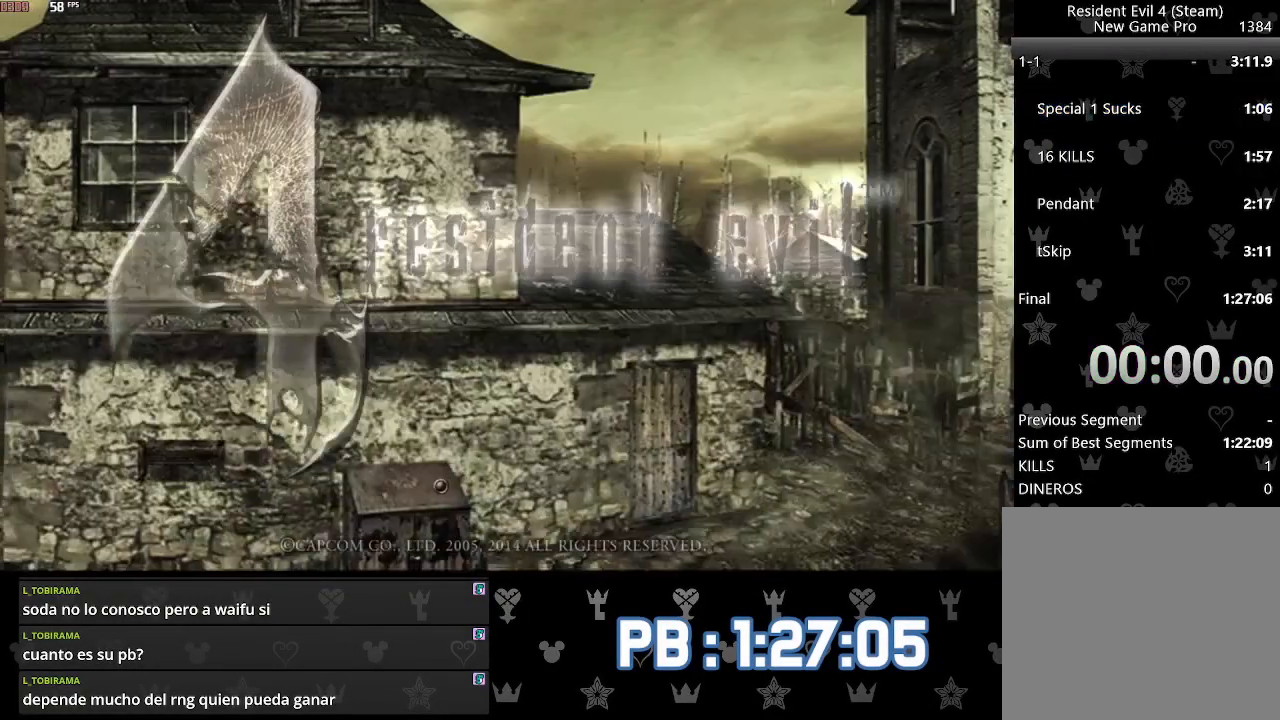
{"buttons": [], "left_stick": "center", "right_stick": "center", "events": [[217, "DPAD_UP", "down"], [283, "DPAD_UP", "up"], [367, "DPAD_UP", "down"], [467, "DPAD_UP", "up"]]}
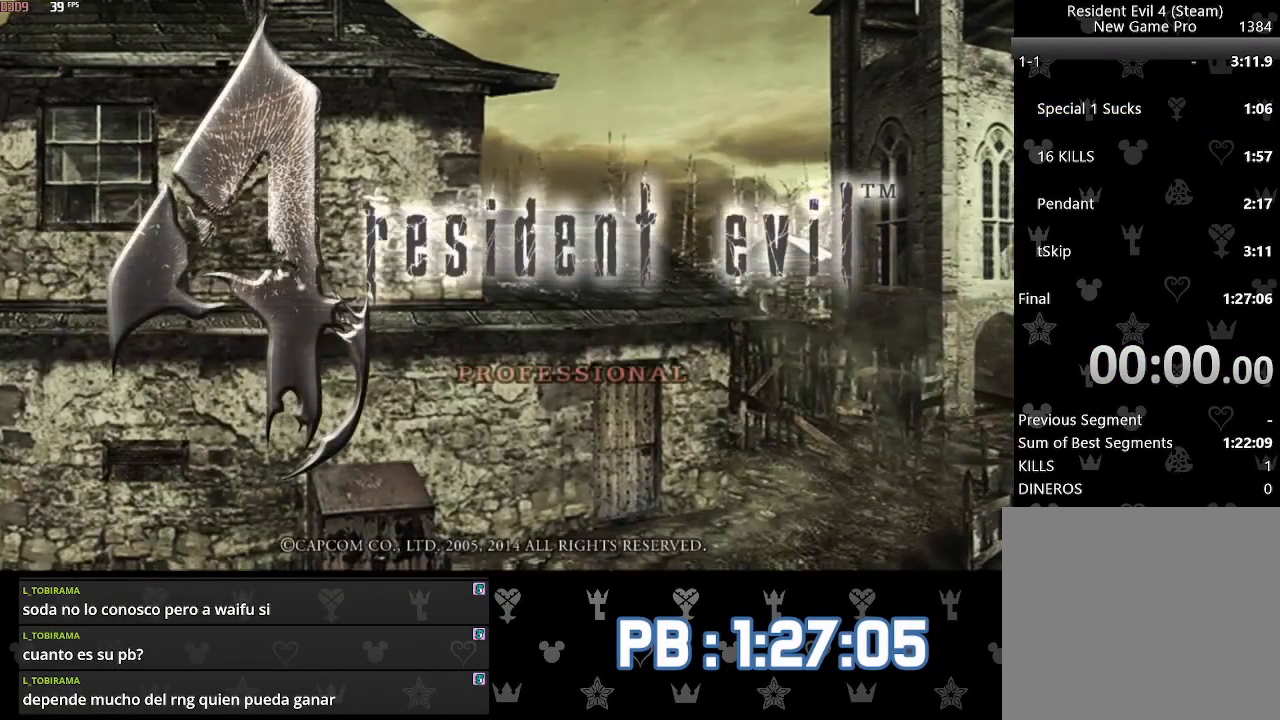
{"buttons": [], "left_stick": "center", "right_stick": "center", "events": [[117, "CIRCLE", "down"], [217, "CIRCLE", "up"], [283, "CIRCLE", "down"], [350, "CIRCLE", "up"], [417, "CIRCLE", "down"], [500, "CIRCLE", "up"]]}
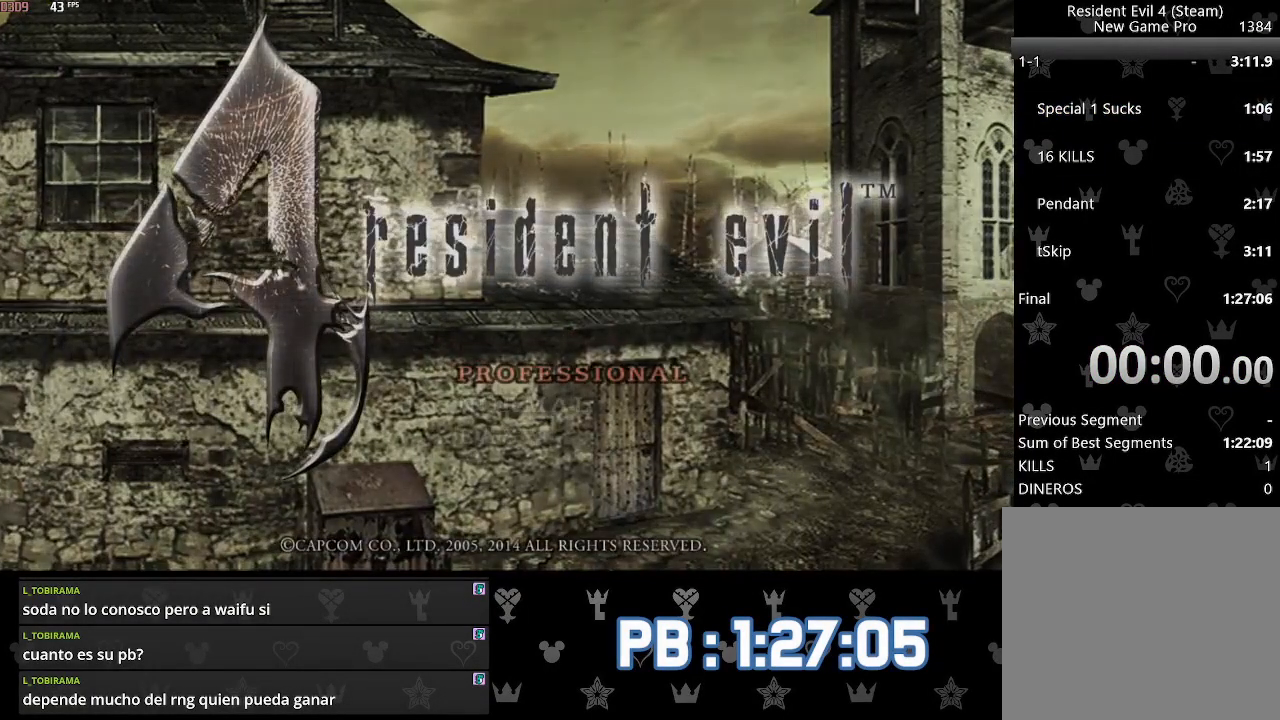
{"buttons": [], "left_stick": "center", "right_stick": "center", "events": [[67, "CIRCLE", "down"], [133, "CIRCLE", "up"], [200, "CIRCLE", "down"], [267, "CIRCLE", "up"], [333, "CIRCLE", "down"], [467, "CIRCLE", "up"]]}
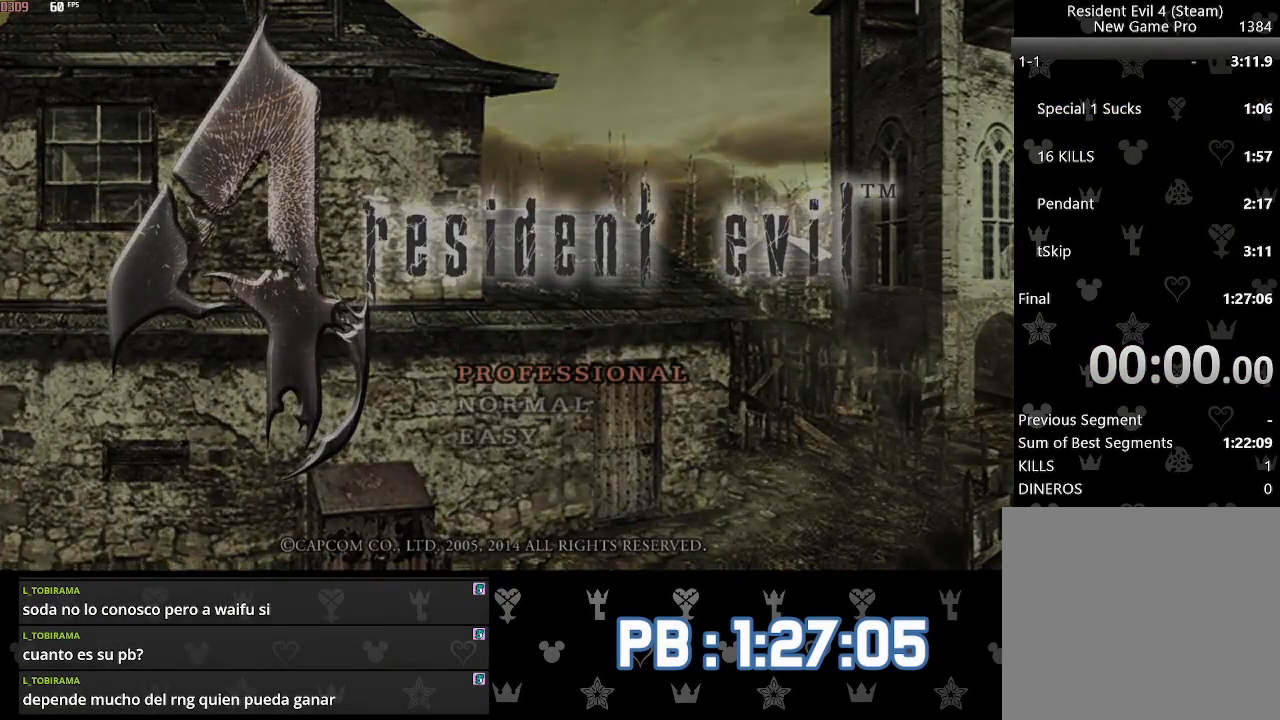
{"buttons": [], "left_stick": "center", "right_stick": "center", "events": [[17, "CIRCLE", "down"], [117, "CIRCLE", "up"], [200, "CIRCLE", "down"], [283, "CIRCLE", "up"], [367, "CIRCLE", "down"], [433, "CIRCLE", "up"]]}
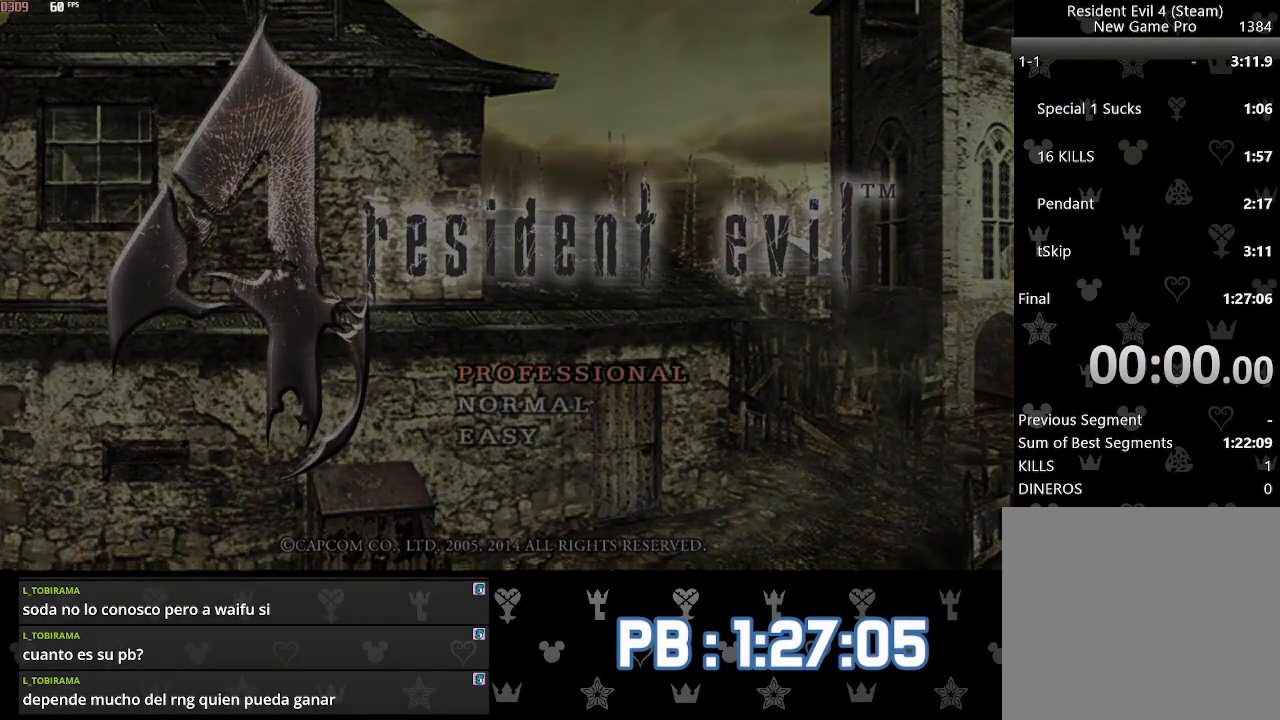
{"buttons": ["CIRCLE"], "left_stick": "center", "right_stick": "center", "events": [[33, "CIRCLE", "down"], [100, "CIRCLE", "up"], [183, "CIRCLE", "down"], [283, "CIRCLE", "up"], [333, "CIRCLE", "down"], [400, "CIRCLE", "up"], [483, "CIRCLE", "down"]]}
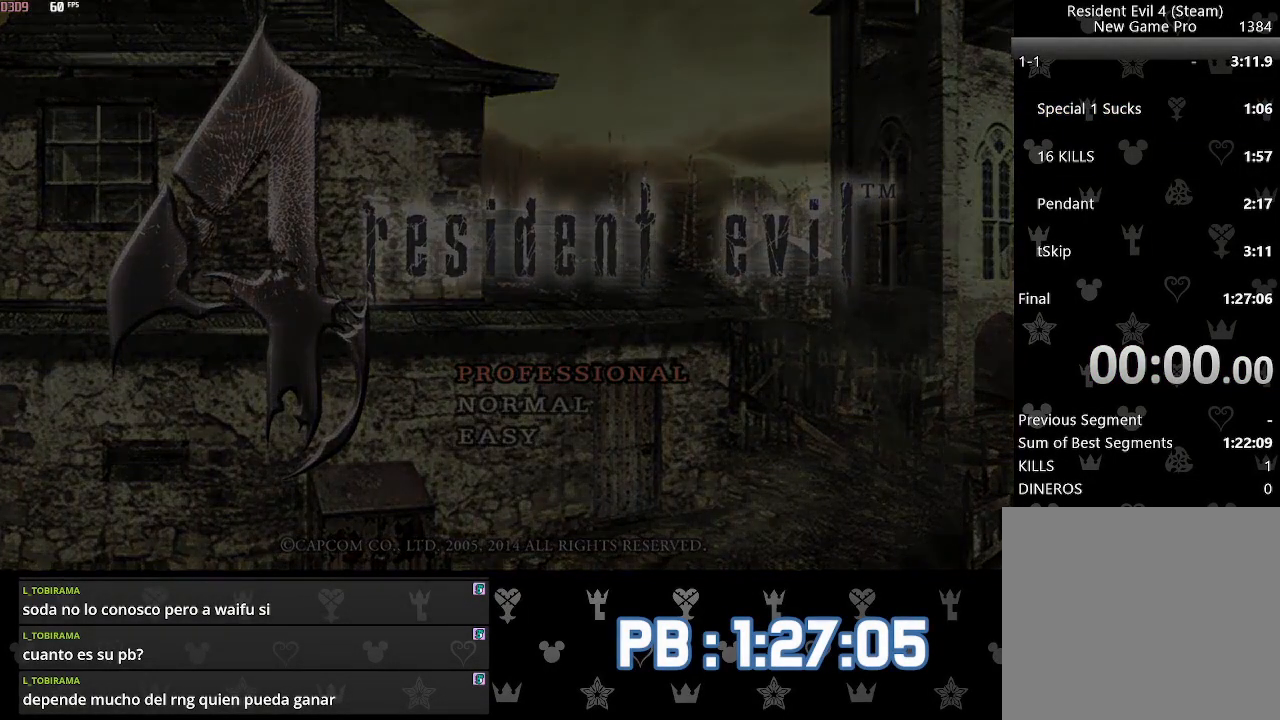
{"buttons": ["CIRCLE"], "left_stick": "center", "right_stick": "center", "events": [[50, "CIRCLE", "up"], [167, "CIRCLE", "down"], [200, "CIRCLE", "up"], [317, "CIRCLE", "down"], [350, "CIRCLE", "up"], [433, "CIRCLE", "down"]]}
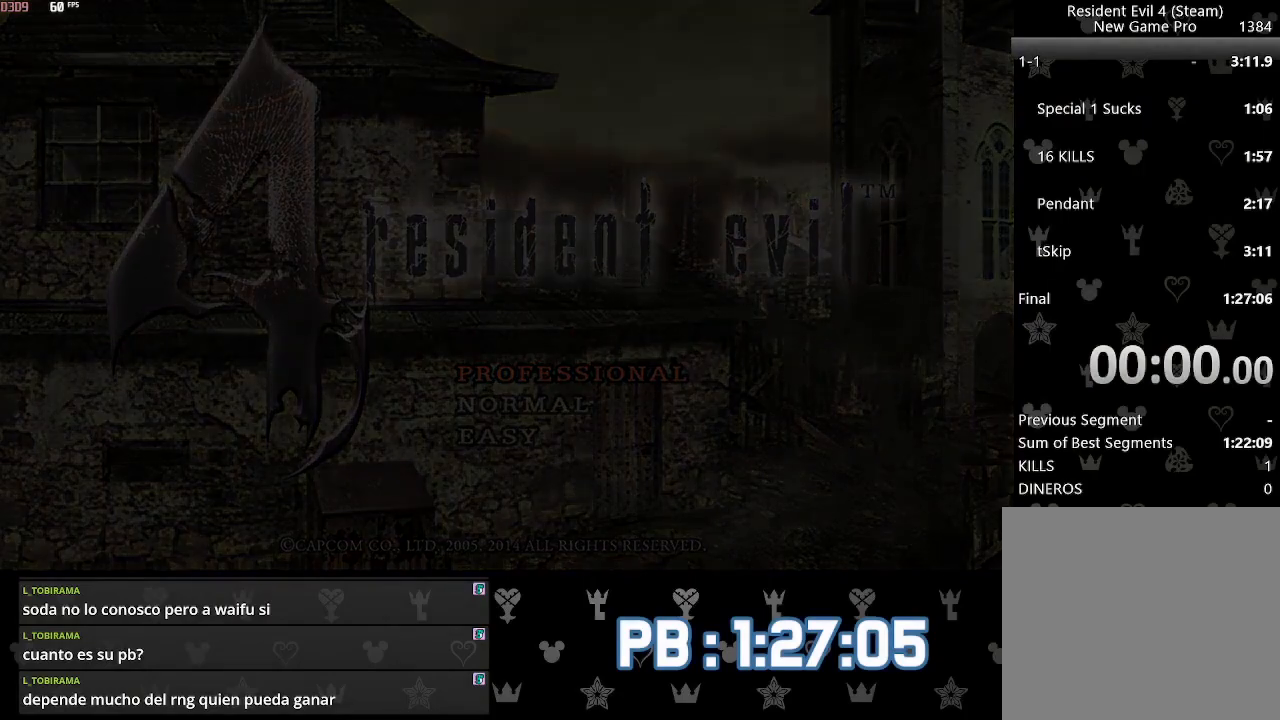
{"buttons": [], "left_stick": "center", "right_stick": "center", "events": [[17, "CIRCLE", "up"], [67, "CIRCLE", "down"], [150, "CIRCLE", "up"], [217, "CIRCLE", "down"], [300, "CIRCLE", "up"], [367, "CIRCLE", "down"], [433, "CIRCLE", "up"]]}
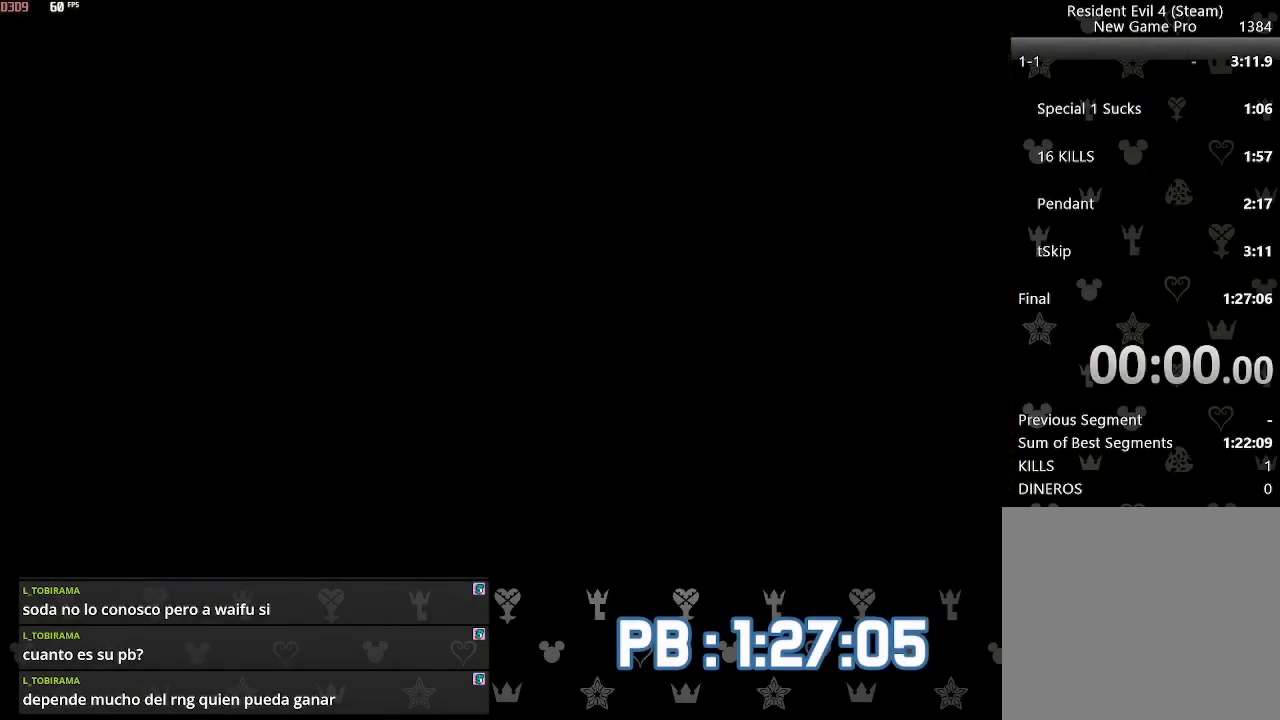
{"buttons": ["CIRCLE"], "left_stick": "center", "right_stick": "center", "events": [[17, "CIRCLE", "down"], [100, "CIRCLE", "up"], [317, "CIRCLE", "down"], [400, "CIRCLE", "up"], [483, "CIRCLE", "down"]]}
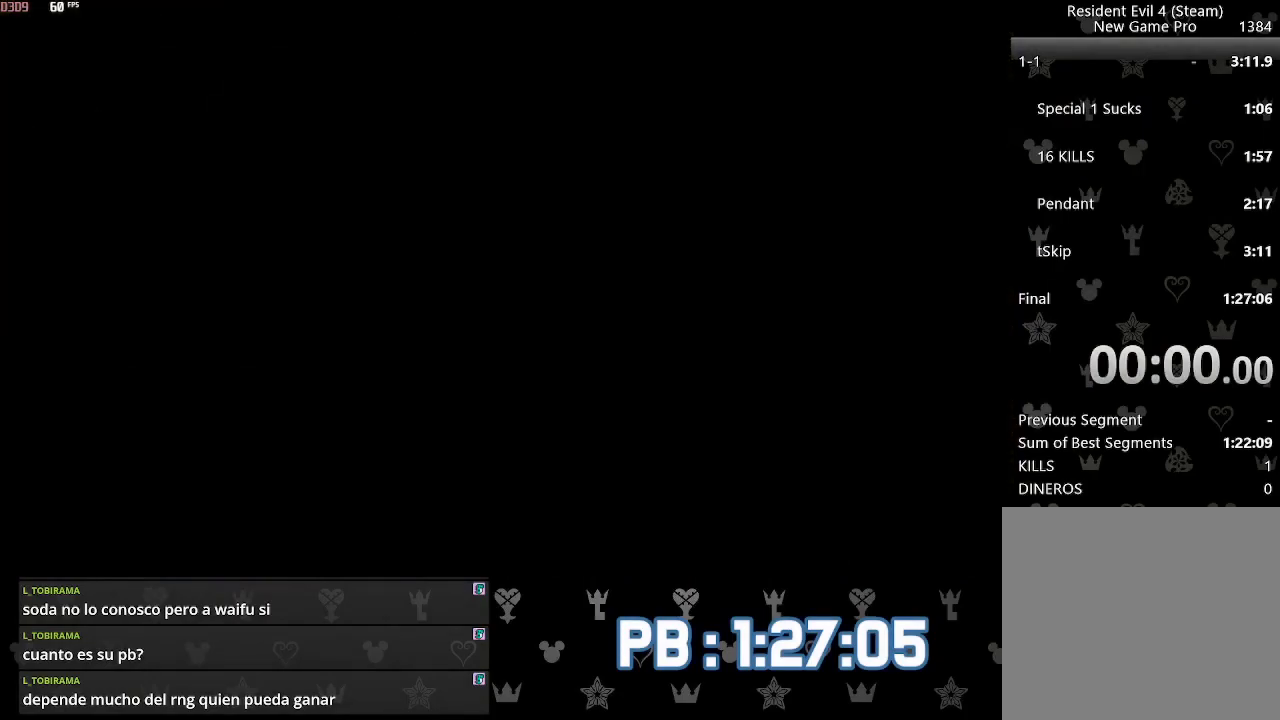
{"buttons": ["CIRCLE"], "left_stick": "center", "right_stick": "center", "events": [[50, "CIRCLE", "up"], [117, "CIRCLE", "down"], [200, "CIRCLE", "up"], [283, "CIRCLE", "down"], [350, "CIRCLE", "up"], [433, "CIRCLE", "down"]]}
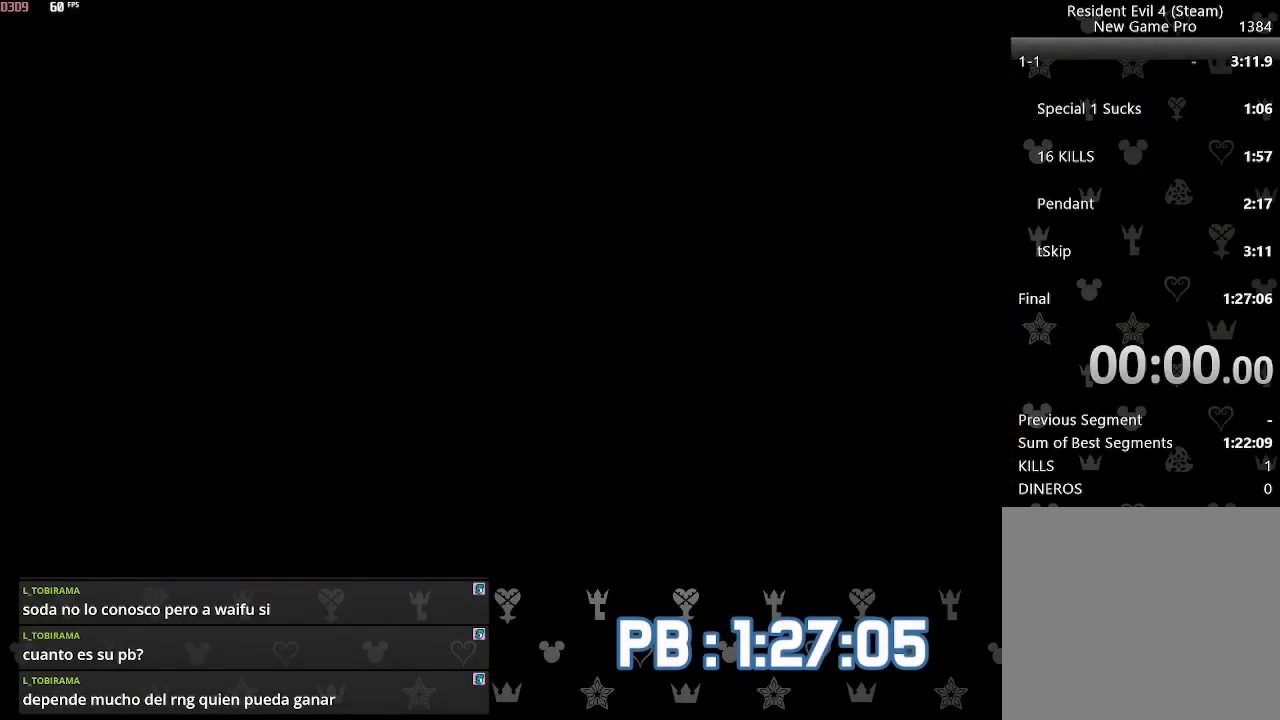
{"buttons": [], "left_stick": "center", "right_stick": "center", "events": [[33, "CIRCLE", "up"], [100, "CIRCLE", "down"], [167, "CIRCLE", "up"], [233, "CIRCLE", "down"], [317, "CIRCLE", "up"], [383, "CIRCLE", "down"], [433, "CIRCLE", "up"]]}
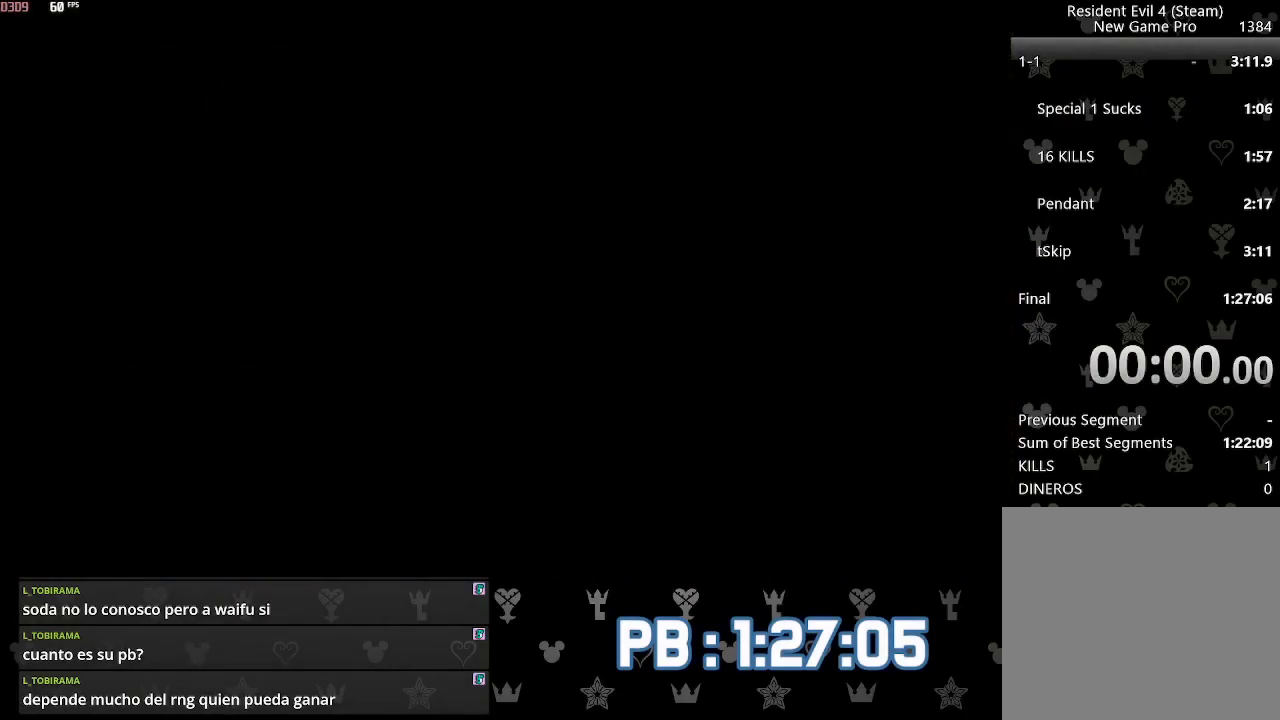
{"buttons": ["DPAD_LEFT"], "left_stick": "center", "right_stick": "center", "events": [[33, "CIRCLE", "down"], [83, "CIRCLE", "up"], [150, "CIRCLE", "down"], [233, "CIRCLE", "up"], [283, "CIRCLE", "down"], [400, "CIRCLE", "up"], [467, "DPAD_LEFT", "down"]]}
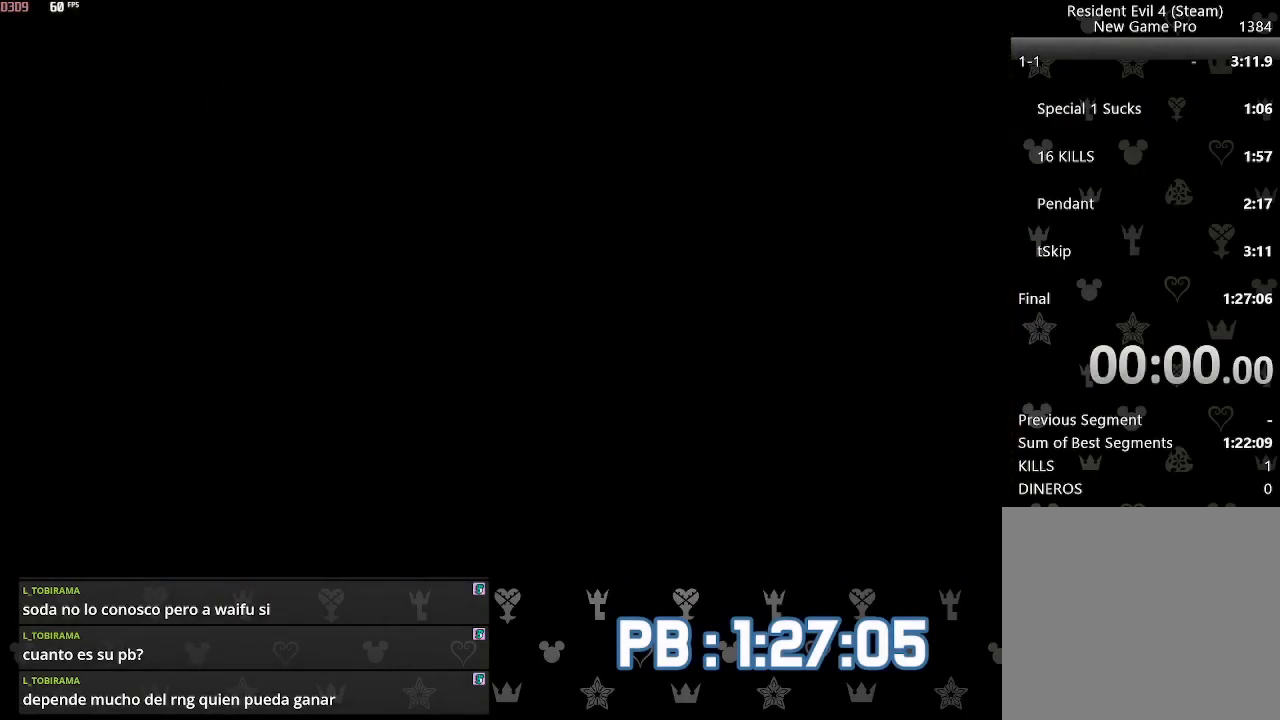
{"buttons": [], "left_stick": "up-right", "right_stick": "center", "events": [[83, "DPAD_LEFT", "up"], [133, "CIRCLE", "down"], [233, "CIRCLE", "up"], [250, "DPAD_LEFT", "down"], [350, "DPAD_LEFT", "up"], [483, "left_stick", "up-right"]]}
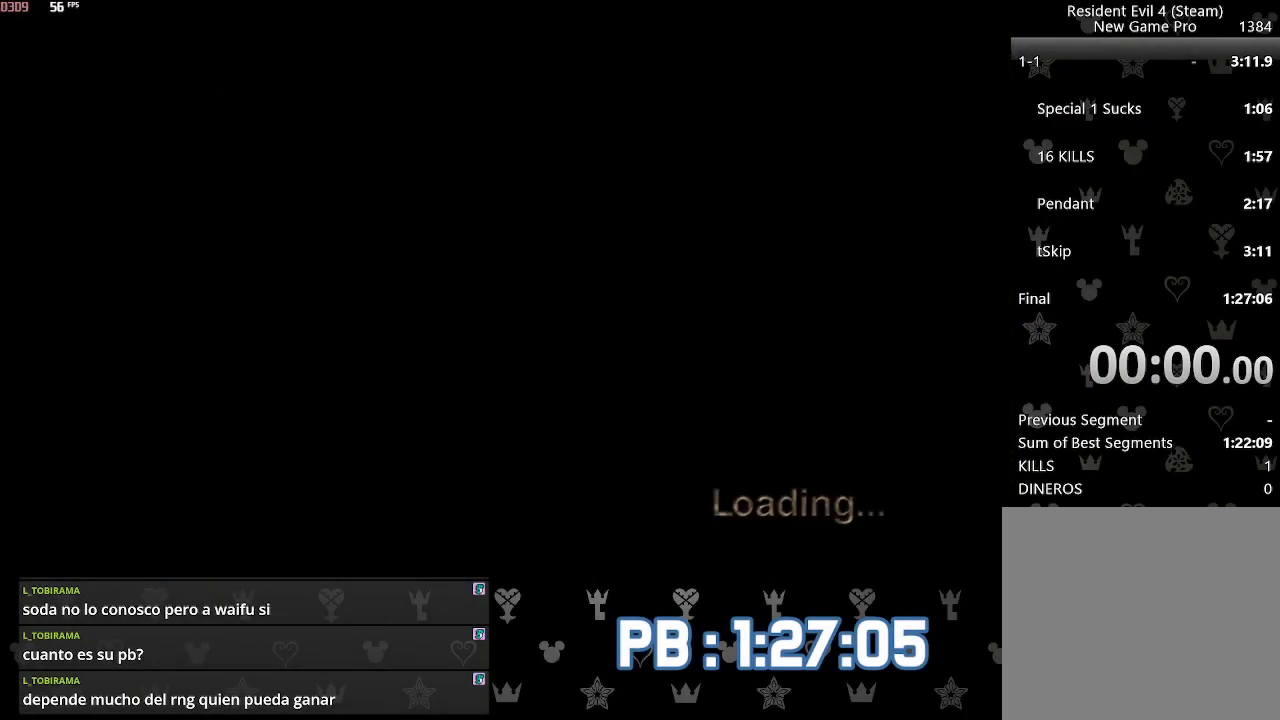
{"buttons": ["CIRCLE", "DPAD_RIGHT"], "left_stick": "up", "right_stick": "center", "events": [[17, "left_stick", "up"], [67, "CIRCLE", "down"], [133, "CIRCLE", "up"], [200, "CIRCLE", "down"], [233, "DPAD_RIGHT", "down"], [267, "CIRCLE", "up"], [333, "CIRCLE", "down"], [417, "CIRCLE", "up"], [483, "CIRCLE", "down"]]}
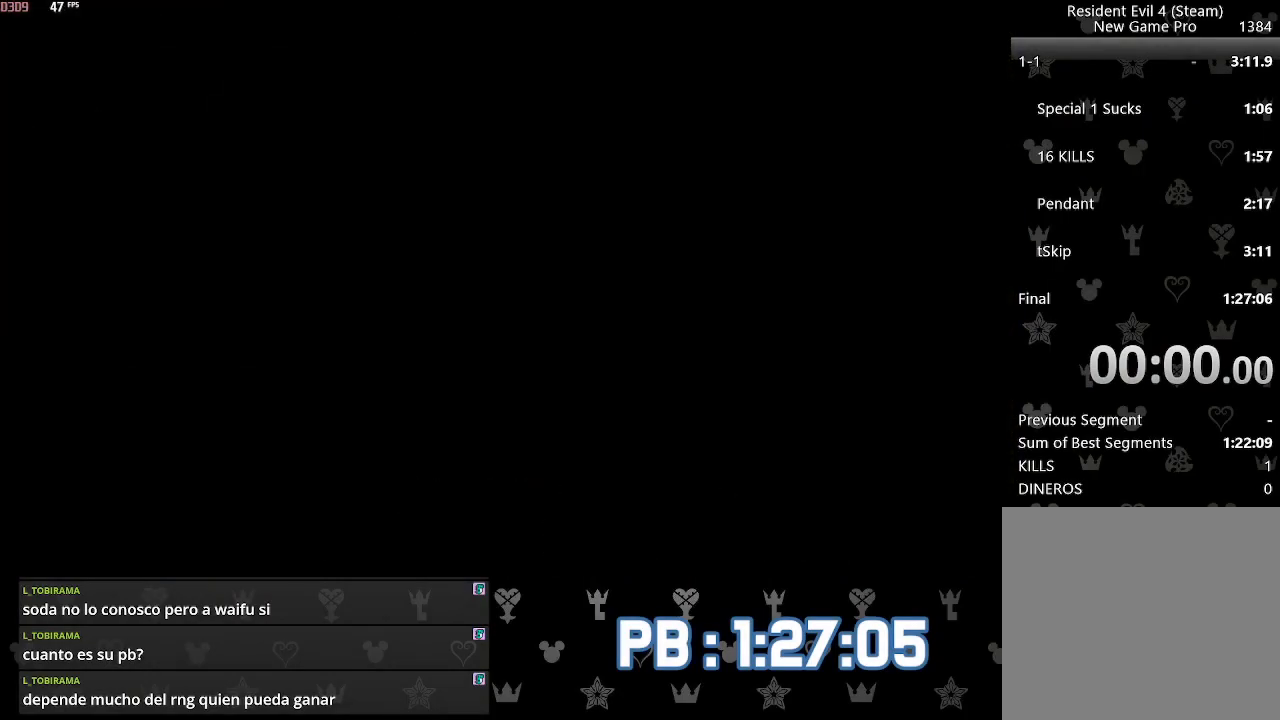
{"buttons": ["DPAD_RIGHT"], "left_stick": "up", "right_stick": "center", "events": [[50, "CIRCLE", "up"], [117, "CIRCLE", "down"], [183, "CIRCLE", "up"], [250, "CIRCLE", "down"], [333, "CIRCLE", "up"], [383, "CIRCLE", "down"], [467, "CIRCLE", "up"]]}
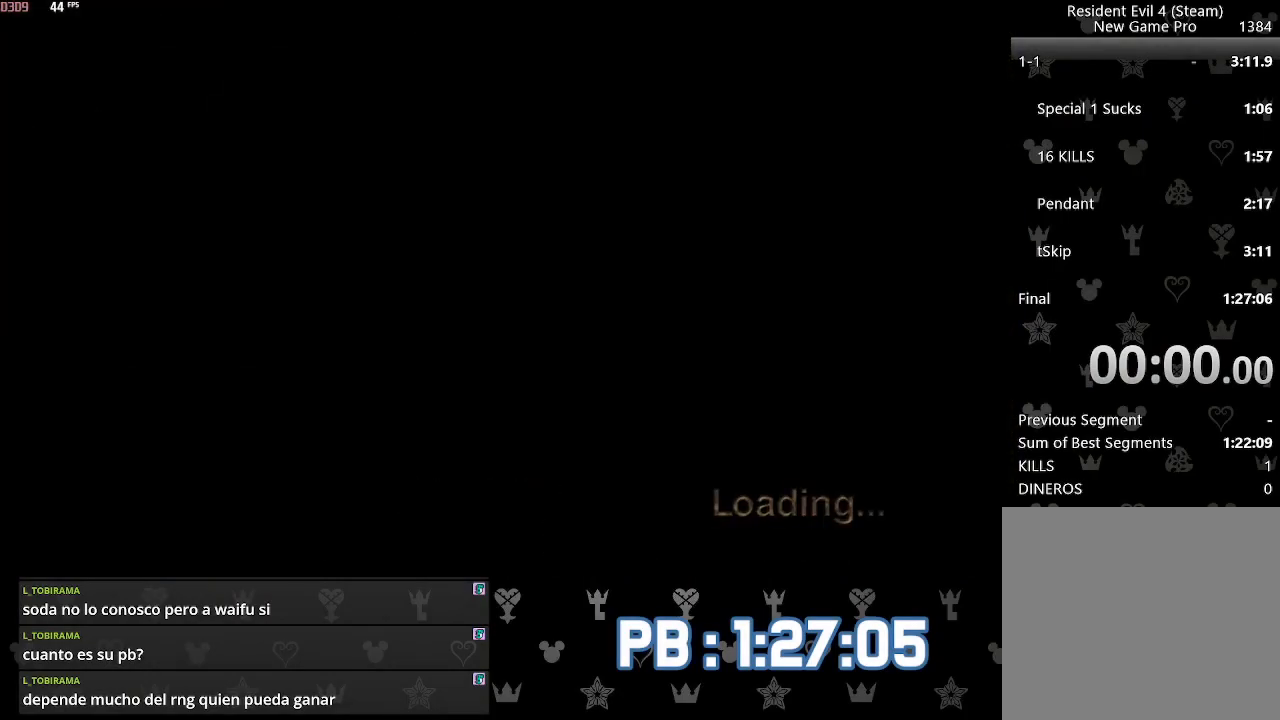
{"buttons": [], "left_stick": "up", "right_stick": "center", "events": [[17, "CIRCLE", "down"], [117, "CIRCLE", "up"], [400, "DPAD_RIGHT", "up"]]}
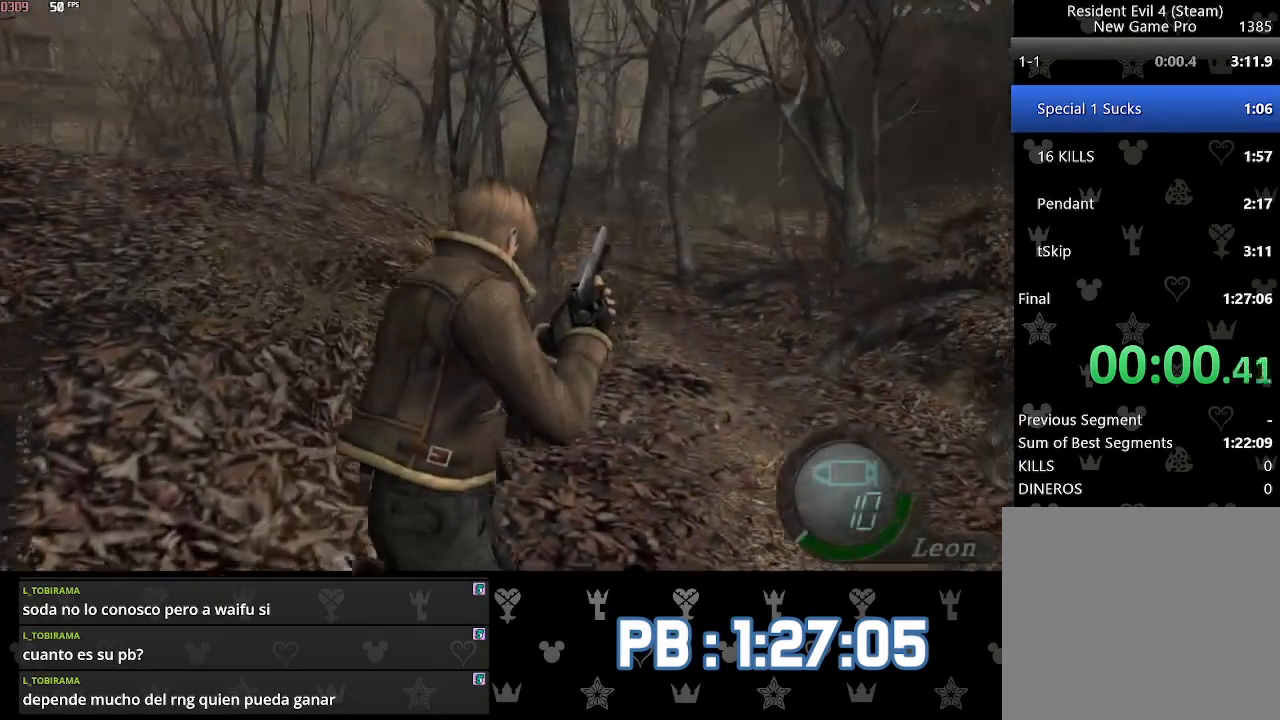
{"buttons": [], "left_stick": "up", "right_stick": "center", "events": []}
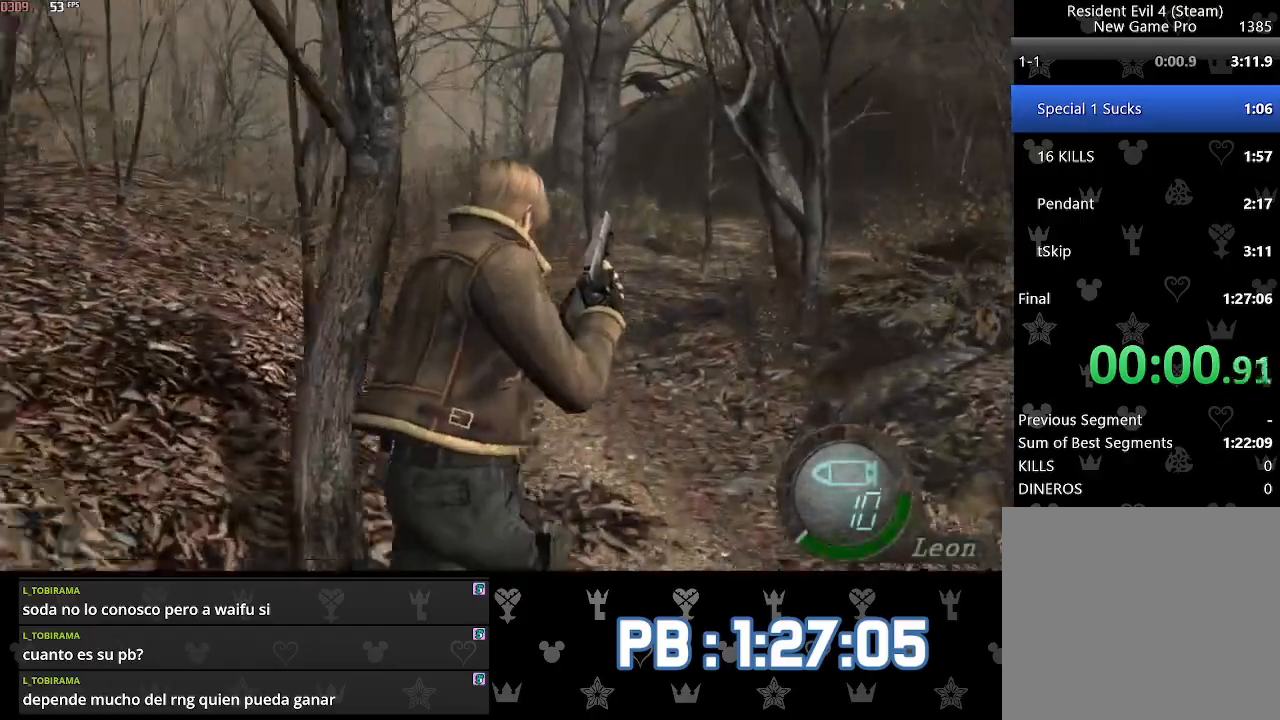
{"buttons": [], "left_stick": "up", "right_stick": "center", "events": [[17, "DPAD_LEFT", "down"], [183, "DPAD_LEFT", "up"], [367, "DPAD_LEFT", "down"], [383, "DPAD_LEFT", "up"]]}
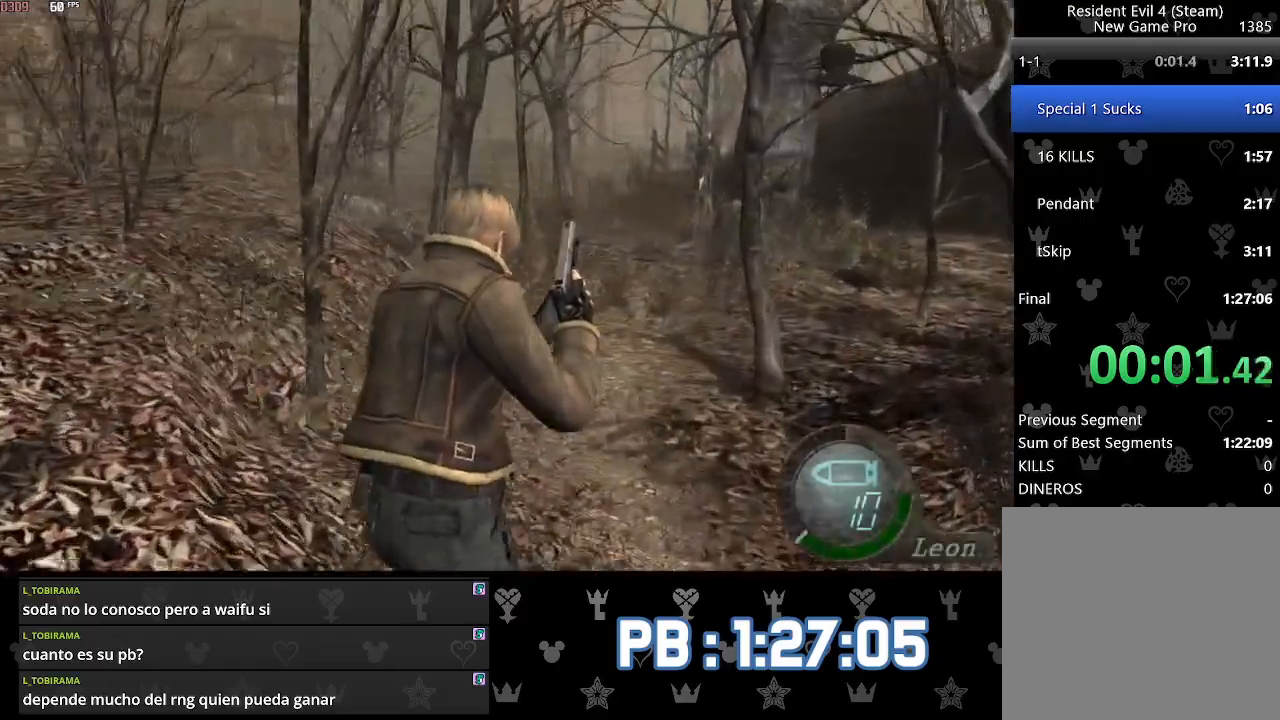
{"buttons": [], "left_stick": "up", "right_stick": "center", "events": [[117, "DPAD_LEFT", "down"], [150, "DPAD_LEFT", "up"]]}
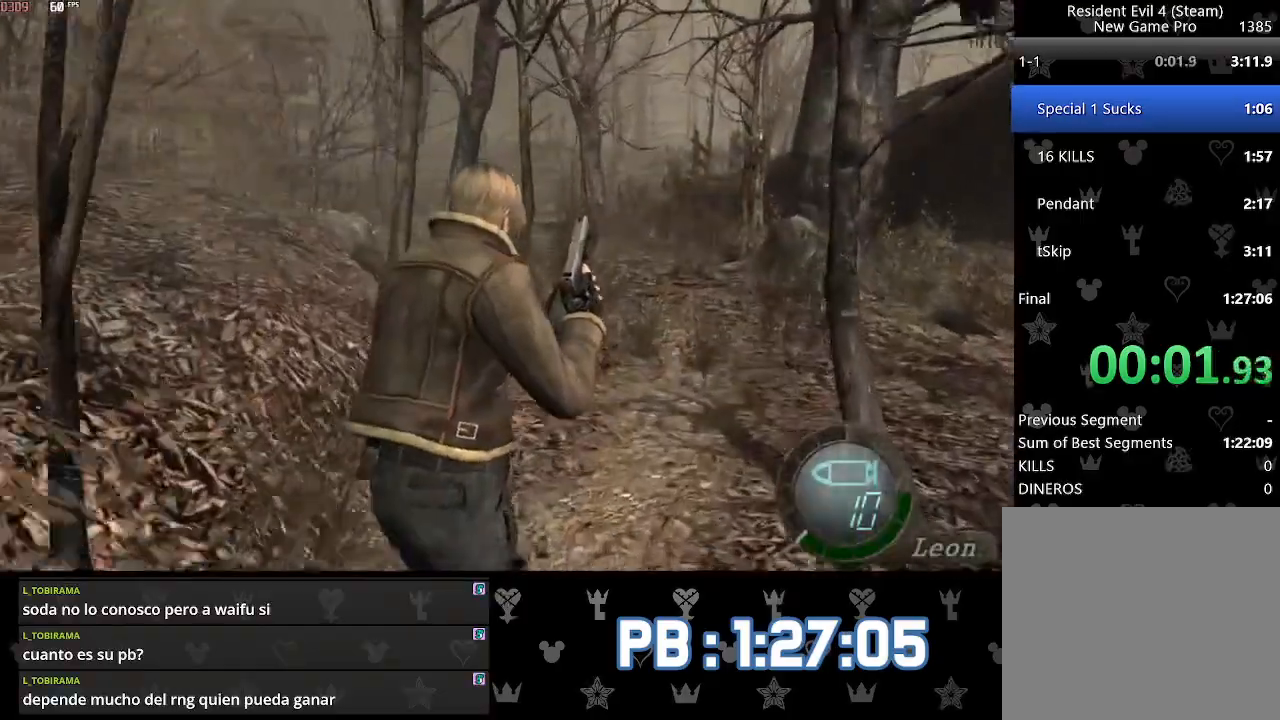
{"buttons": [], "left_stick": "up", "right_stick": "center", "events": [[17, "DPAD_LEFT", "down"], [33, "DPAD_LEFT", "up"], [333, "DPAD_LEFT", "down"], [350, "DPAD_LEFT", "up"]]}
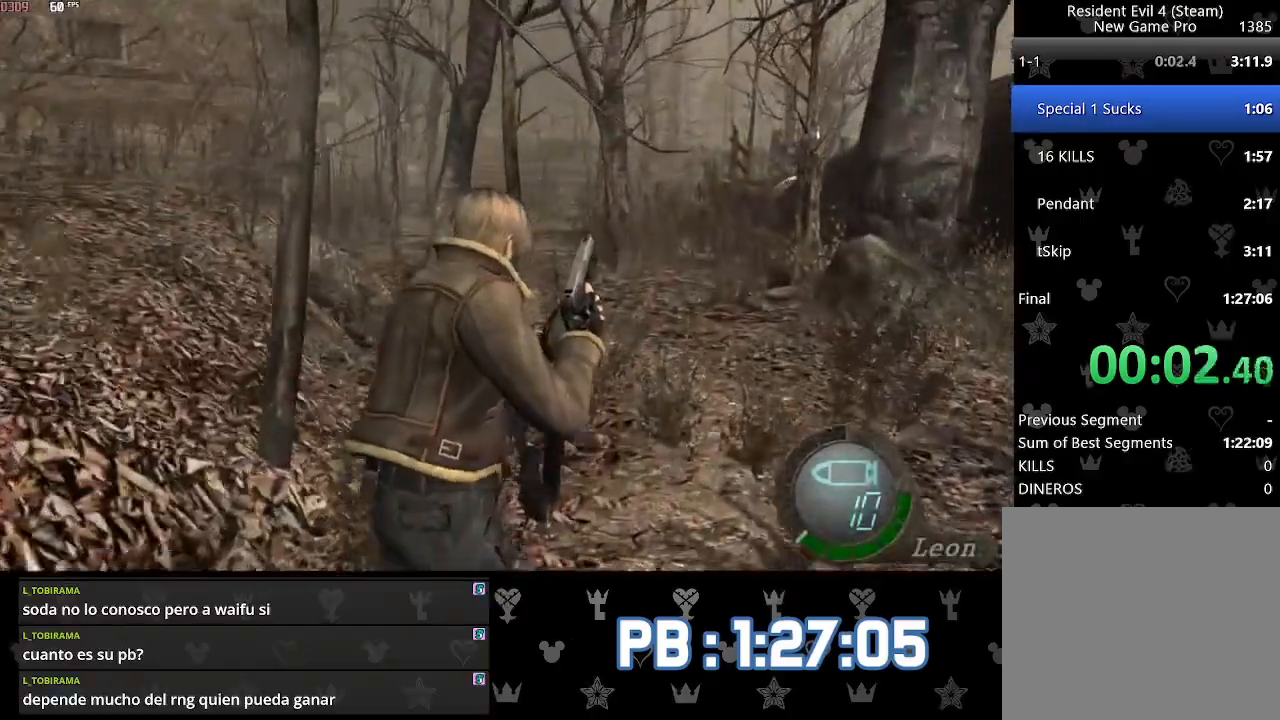
{"buttons": [], "left_stick": "up", "right_stick": "center", "events": []}
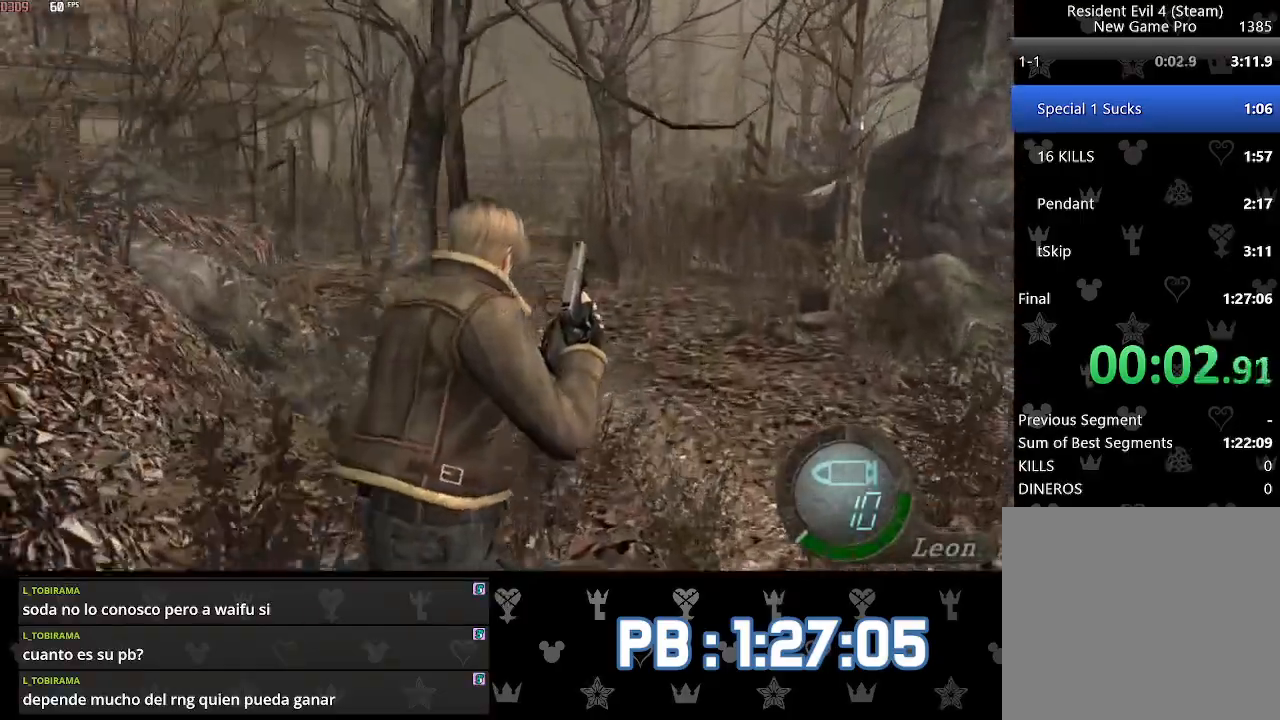
{"buttons": [], "left_stick": "up", "right_stick": "center", "events": [[183, "DPAD_LEFT", "down"], [267, "DPAD_LEFT", "up"], [417, "DPAD_LEFT", "down"], [483, "DPAD_LEFT", "up"]]}
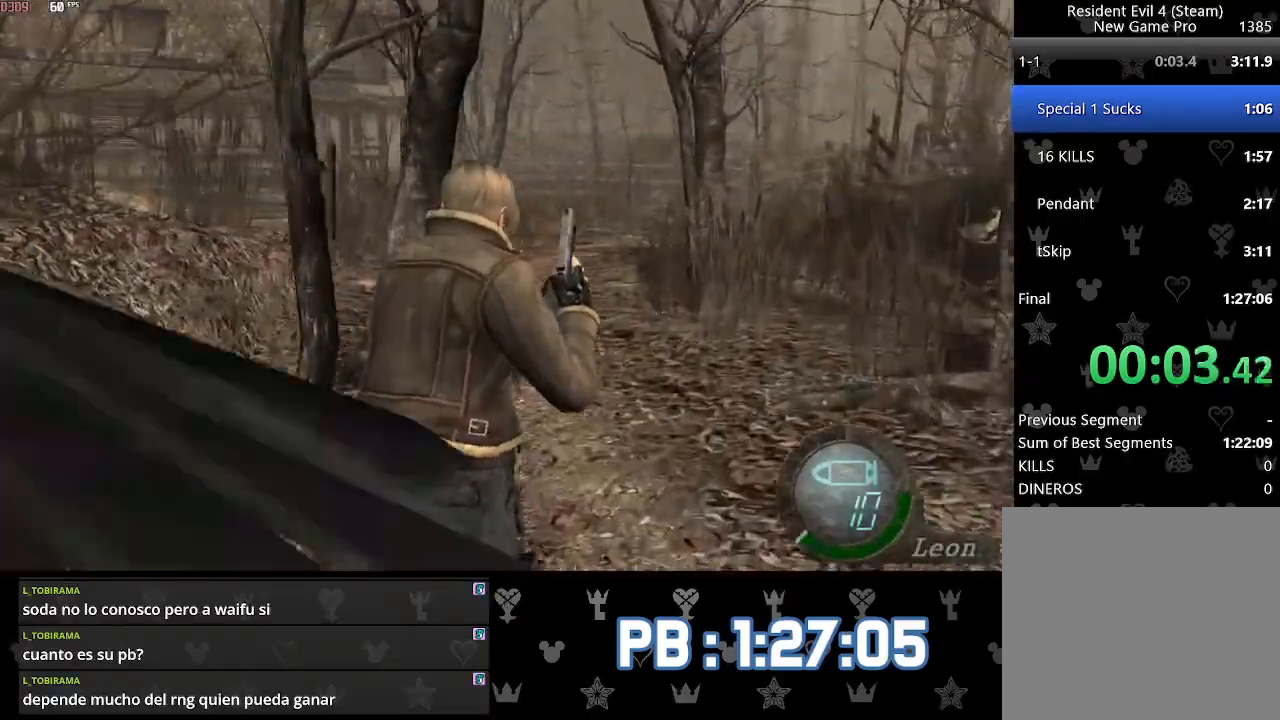
{"buttons": [], "left_stick": "up", "right_stick": "center", "events": [[283, "DPAD_LEFT", "down"], [317, "DPAD_LEFT", "up"]]}
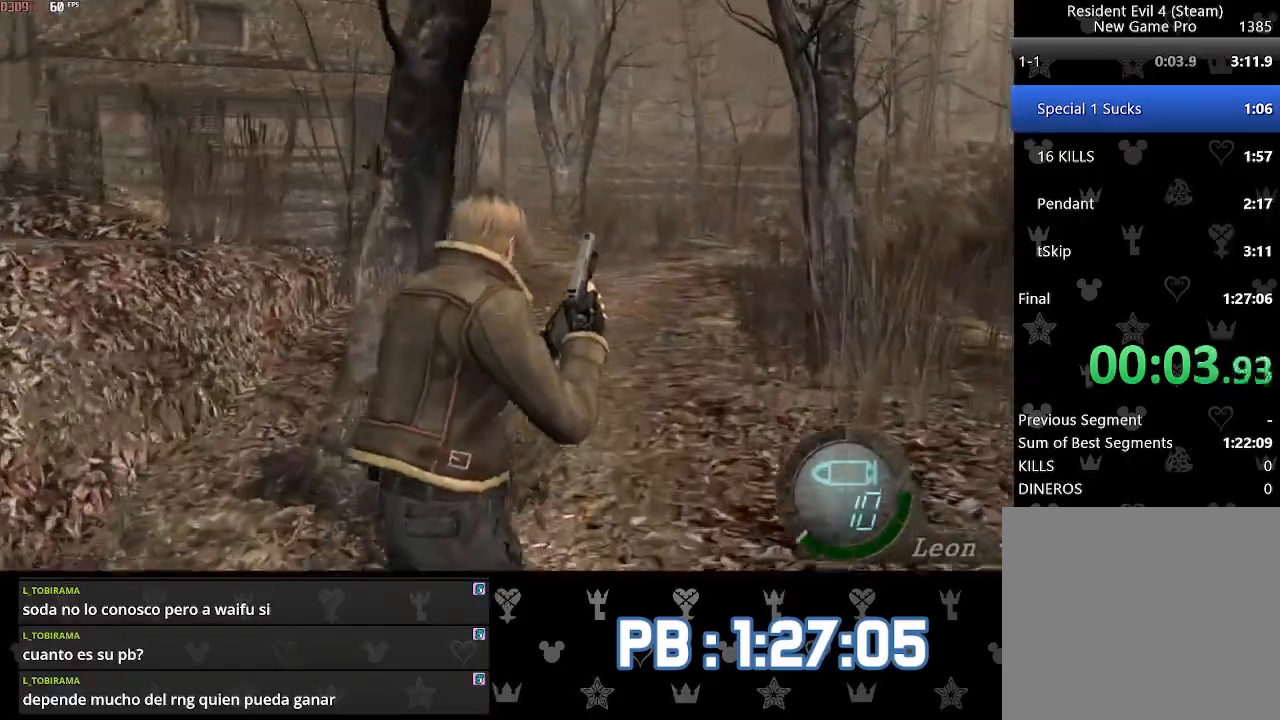
{"buttons": ["DPAD_LEFT"], "left_stick": "up", "right_stick": "center", "events": [[217, "DPAD_LEFT", "down"], [250, "DPAD_LEFT", "up"], [500, "DPAD_LEFT", "down"]]}
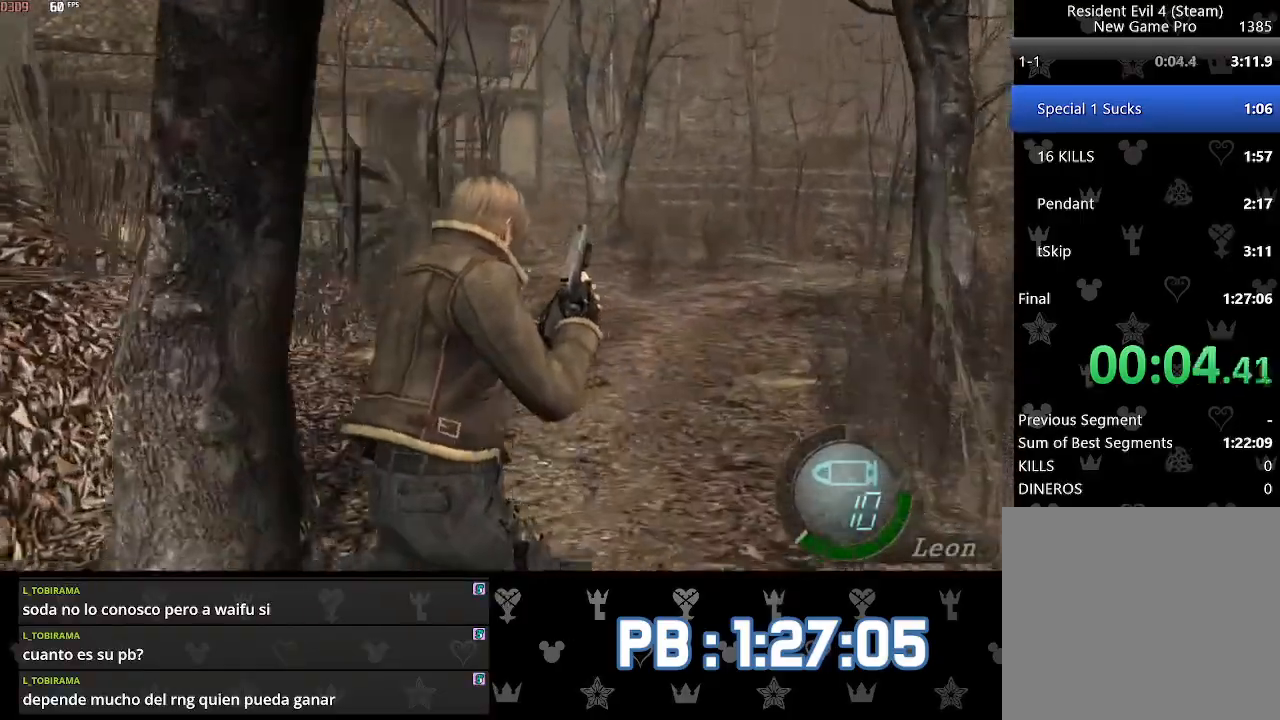
{"buttons": [], "left_stick": "up", "right_stick": "center", "events": [[50, "DPAD_LEFT", "up"]]}
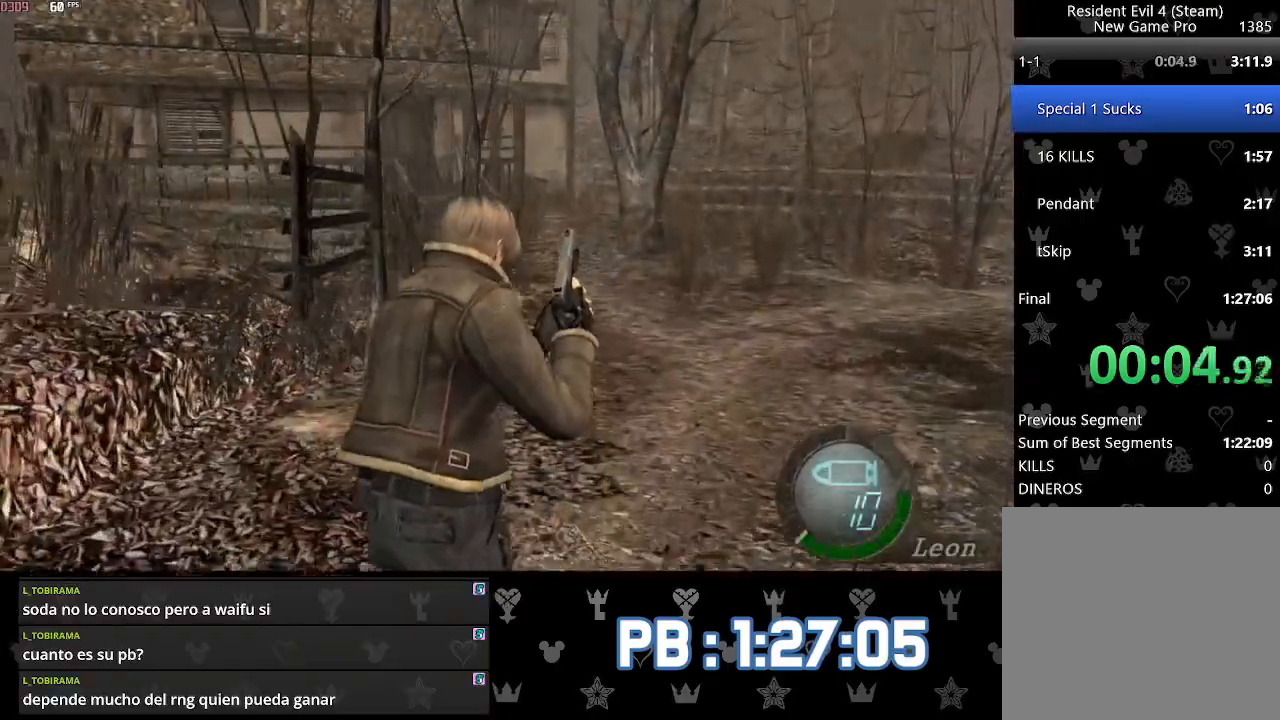
{"buttons": [], "left_stick": "up", "right_stick": "center", "events": []}